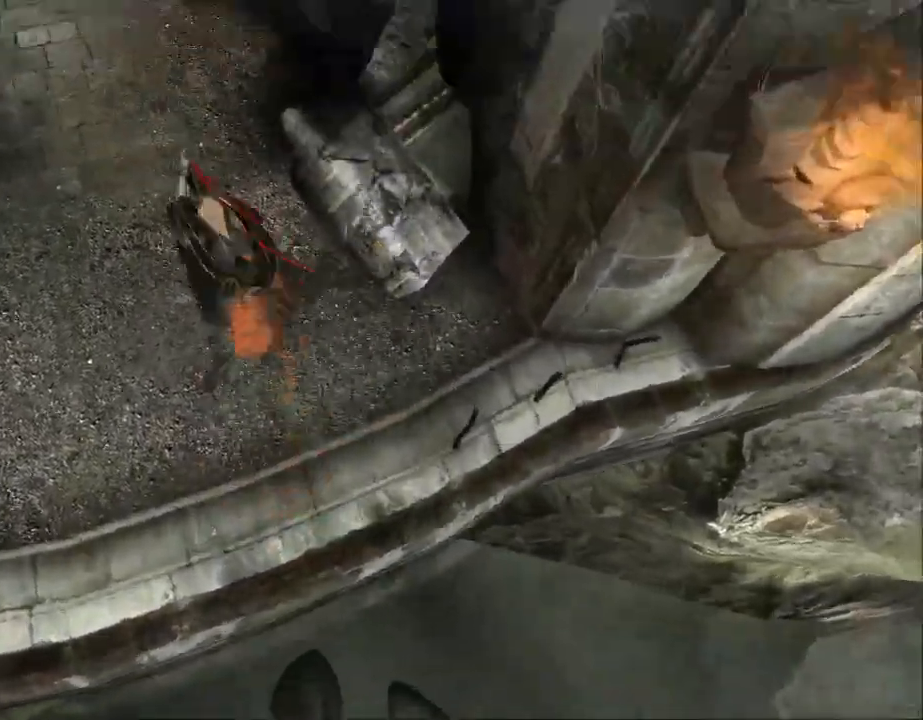
Gameplay with a controller (Xbox layout); each line is a JSON object with the inputs held at the frame after it (dt_ms = milliseconds from this image to that frame). "events" lists button and stick changes between this image and that frame as [ms after this image, input, new state], when the widget could be followed in between. Not read: DPAD_DOWN DPAD_LEFT DPAD_RIGHT DPAD_UP L1 L2 L3 R2 SELECT START.
{"dt_ms": 500, "buttons": [], "left_stick": "up", "right_stick": "center", "events": []}
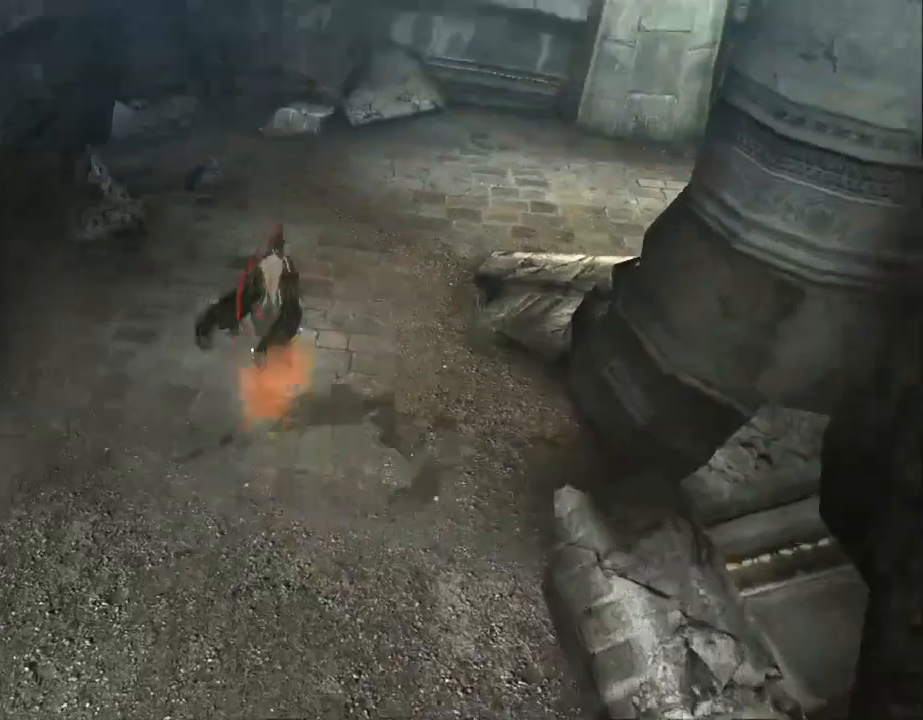
{"dt_ms": 500, "buttons": [], "left_stick": "down", "right_stick": "center", "events": [[233, "left_stick", "center"], [467, "left_stick", "down"]]}
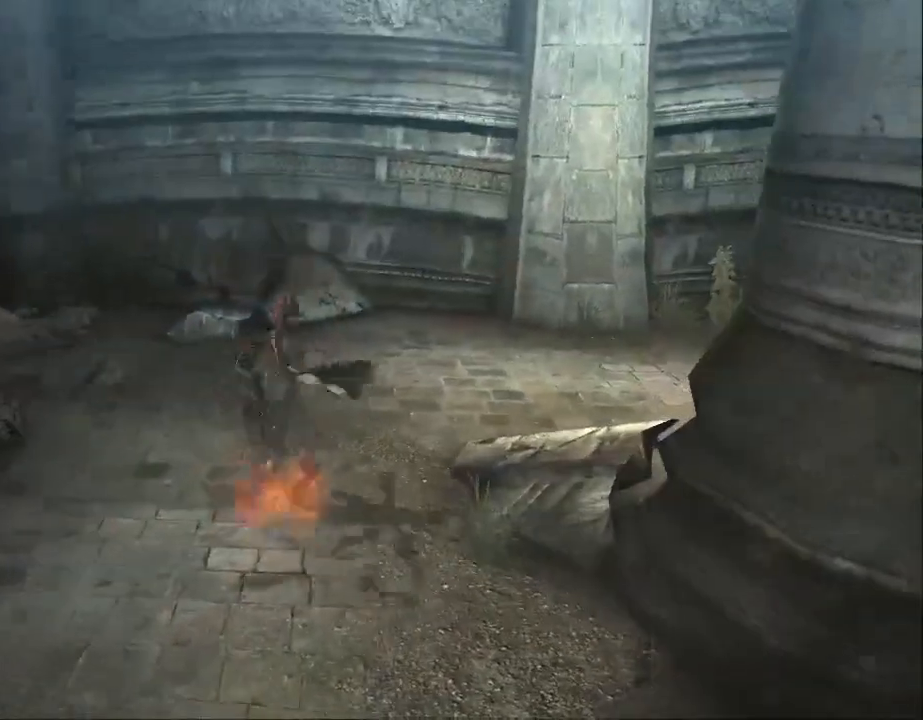
{"dt_ms": 500, "buttons": [], "left_stick": "down", "right_stick": "center", "events": []}
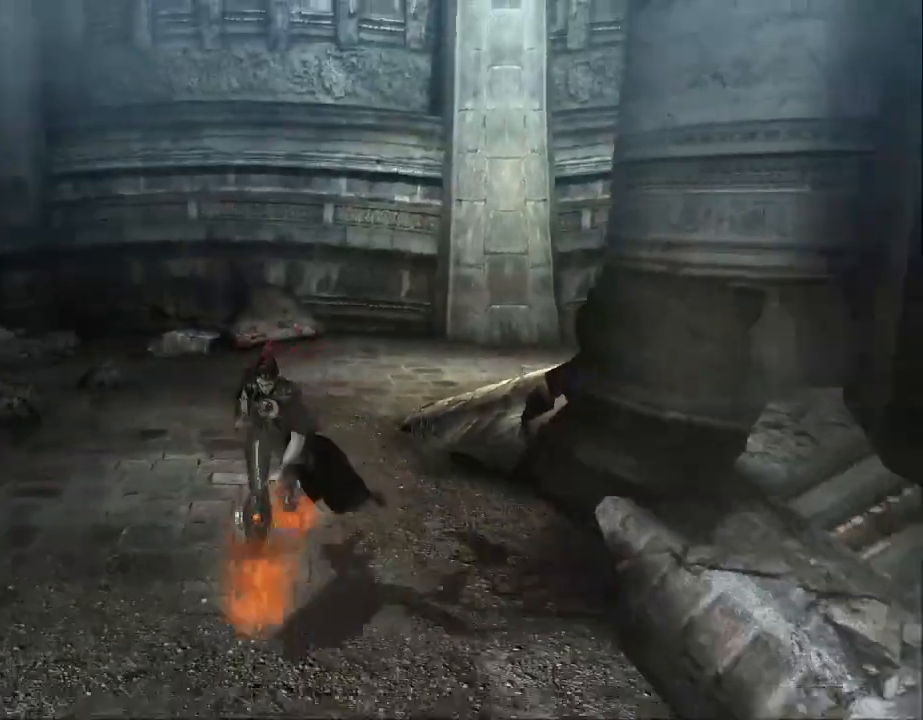
{"dt_ms": 500, "buttons": [], "left_stick": "center", "right_stick": "center", "events": [[500, "left_stick", "center"]]}
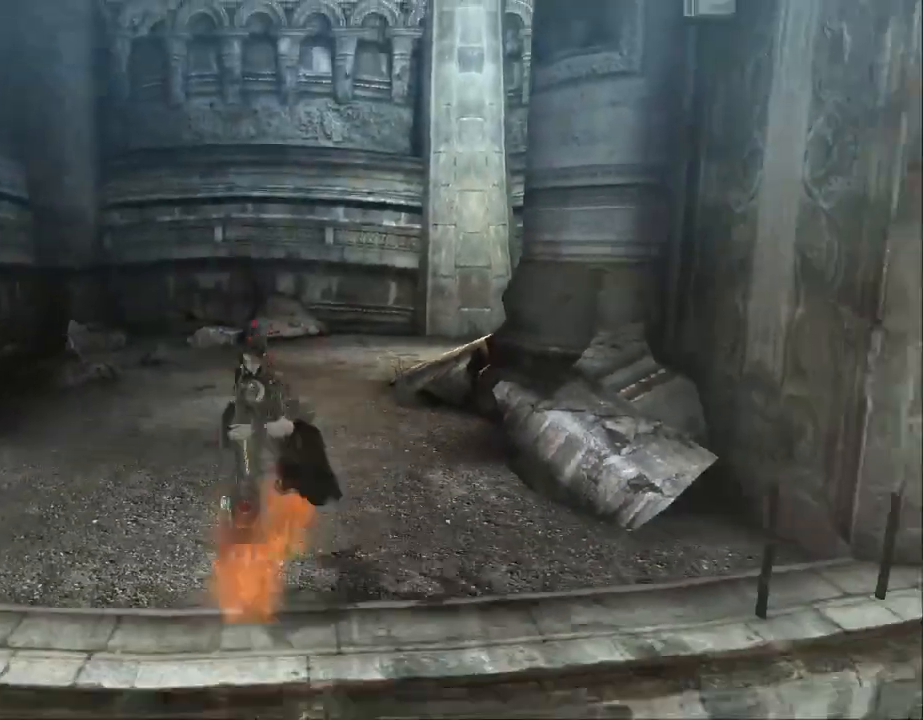
{"dt_ms": 500, "buttons": [], "left_stick": "center", "right_stick": "center"}
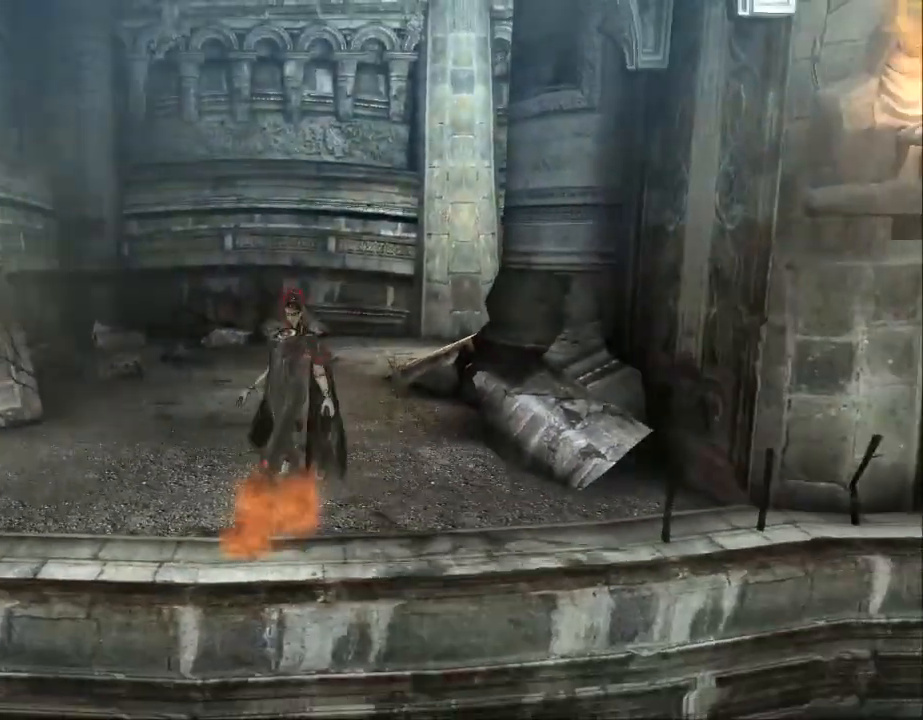
{"dt_ms": 500, "buttons": [], "left_stick": "center", "right_stick": "center", "events": []}
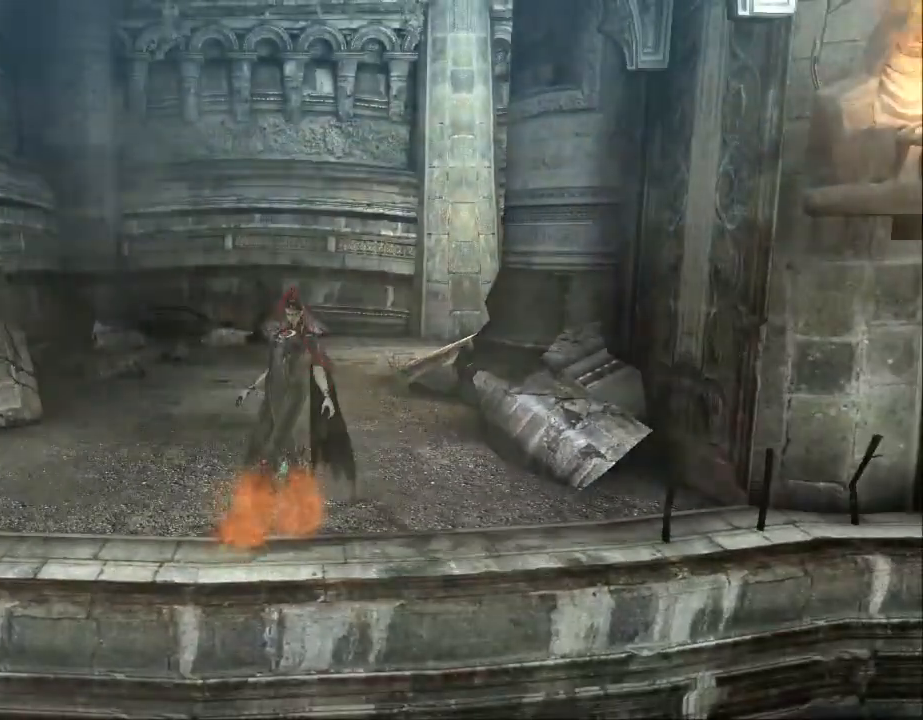
{"dt_ms": 1000, "buttons": [], "left_stick": "center", "right_stick": "center"}
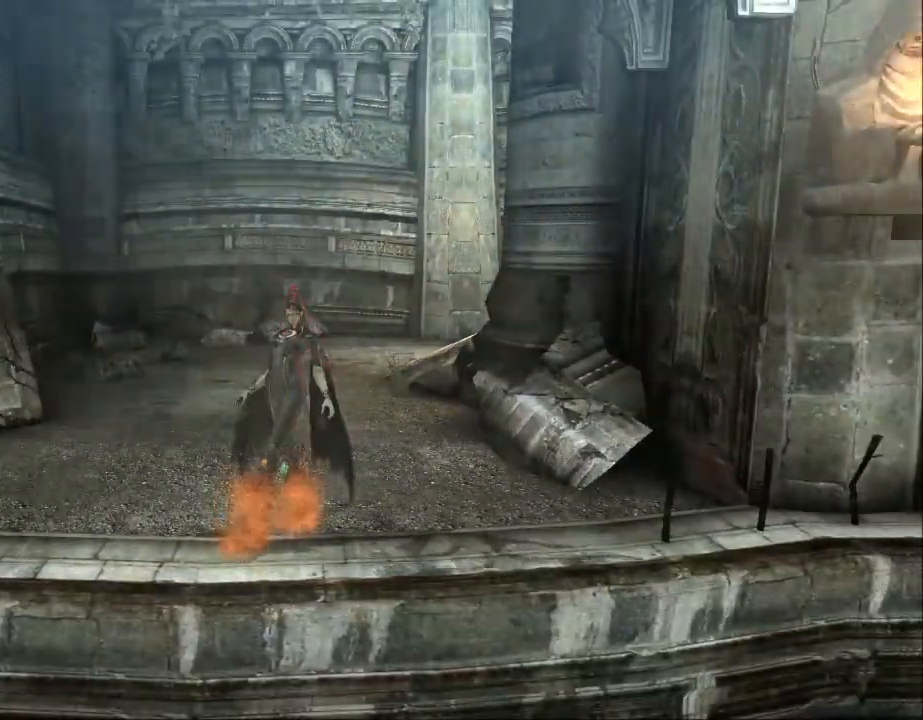
{"dt_ms": 500, "buttons": [], "left_stick": "center", "right_stick": "center", "events": []}
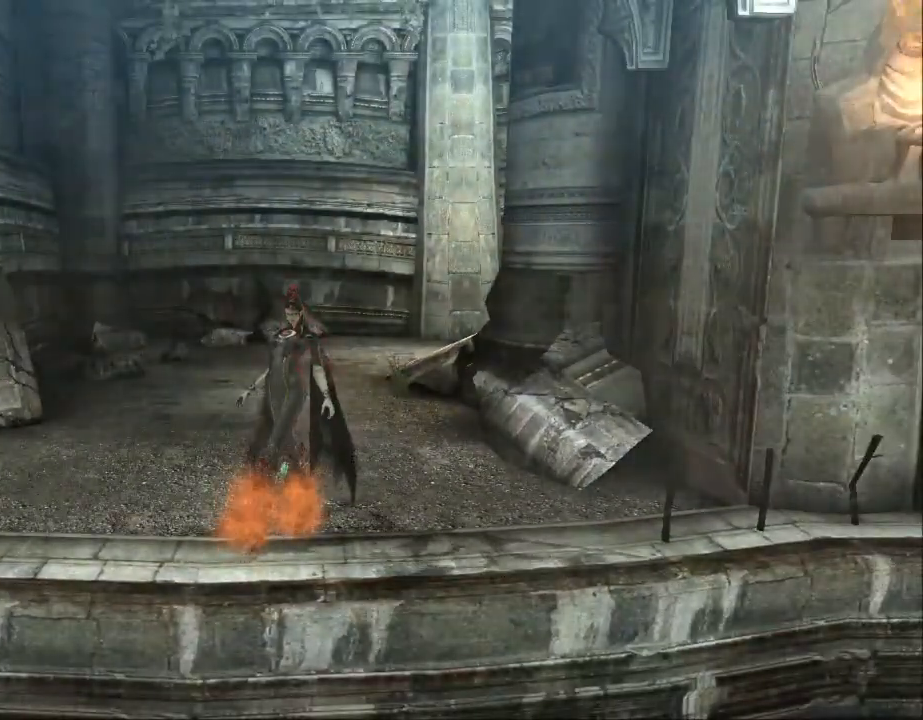
{"dt_ms": 500, "buttons": [], "left_stick": "center", "right_stick": "left"}
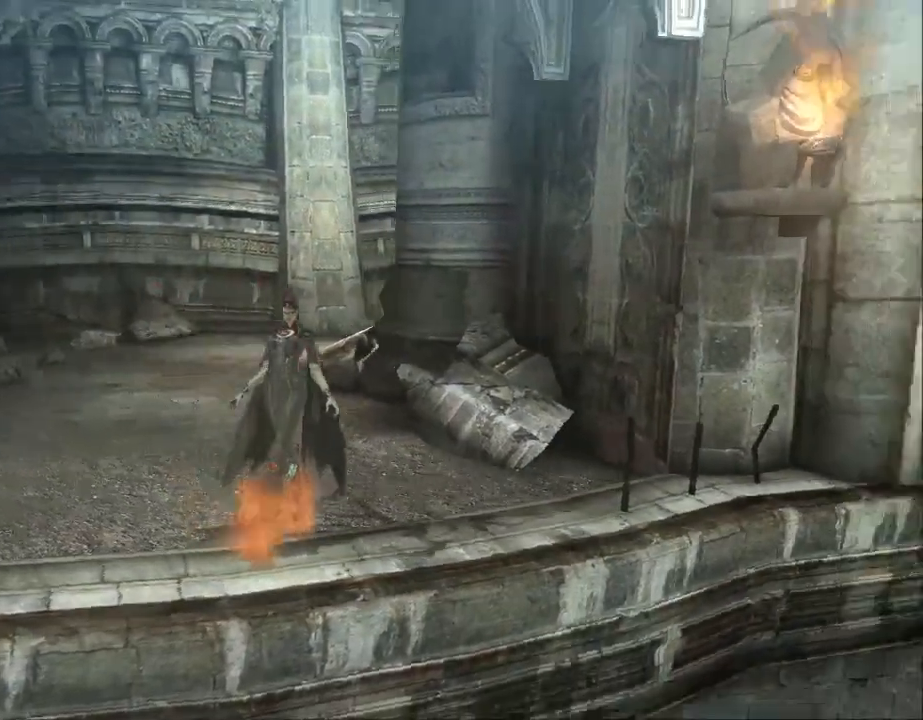
{"dt_ms": 500, "buttons": [], "left_stick": "center", "right_stick": "center", "events": [[133, "right_stick", "center"]]}
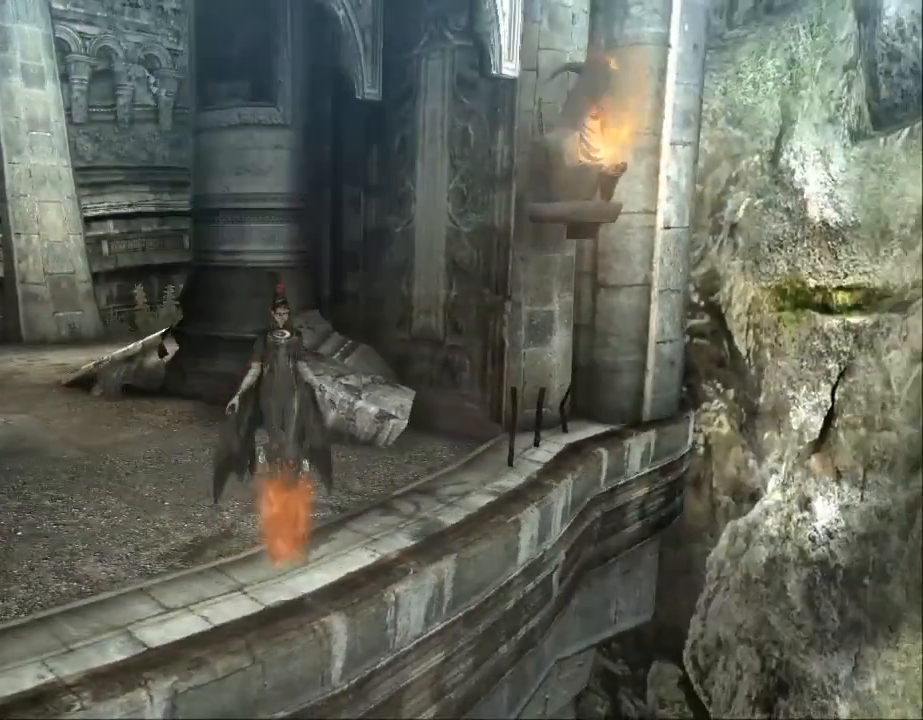
{"dt_ms": 500, "buttons": [], "left_stick": "center", "right_stick": "center", "events": []}
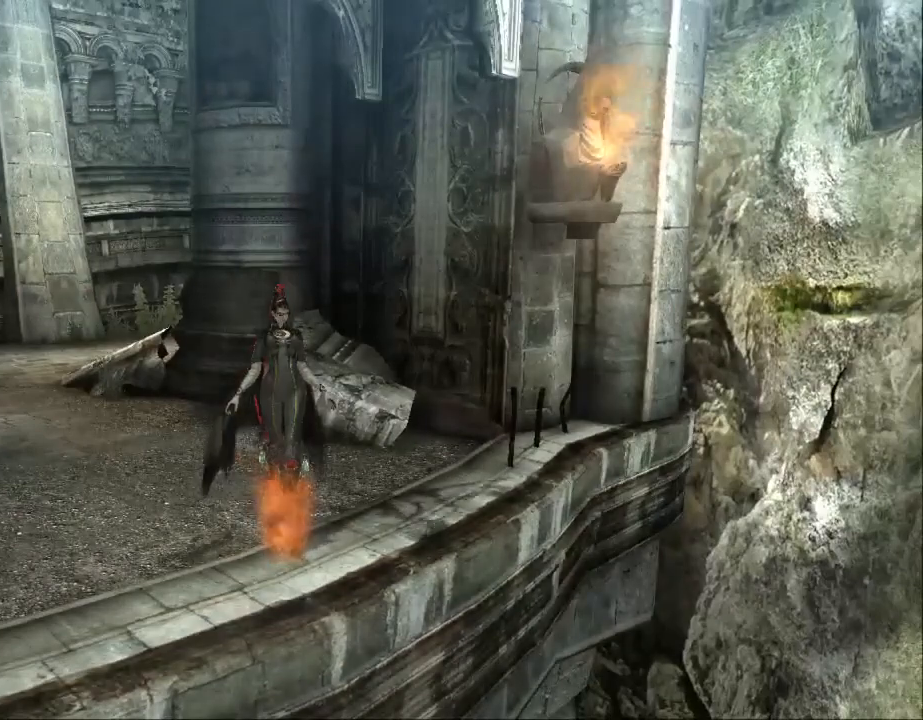
{"dt_ms": 500, "buttons": [], "left_stick": "center", "right_stick": "center", "events": []}
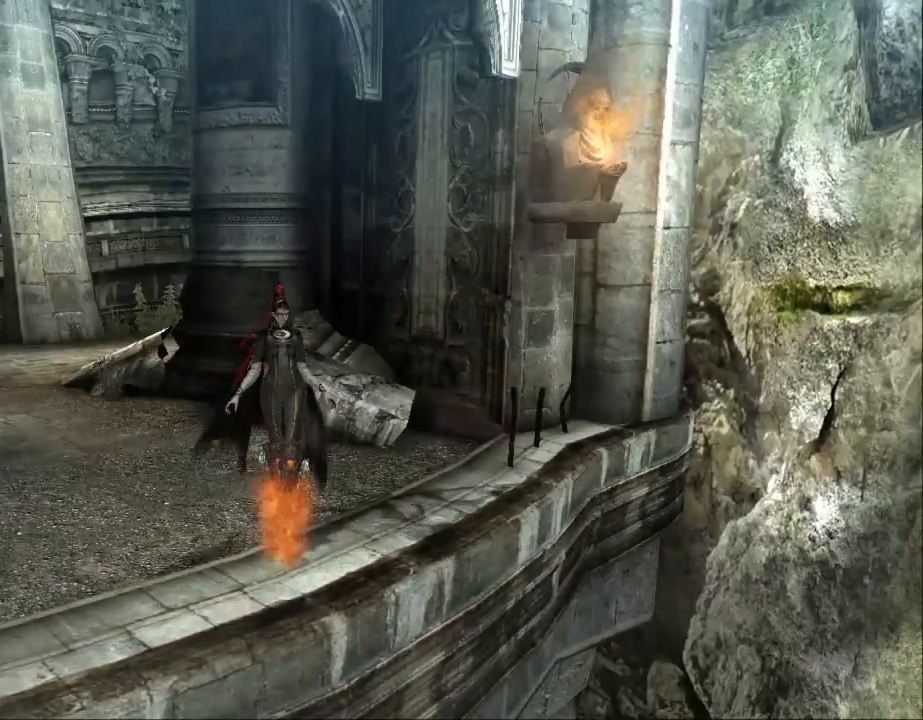
{"dt_ms": 500, "buttons": [], "left_stick": "center", "right_stick": "center", "events": []}
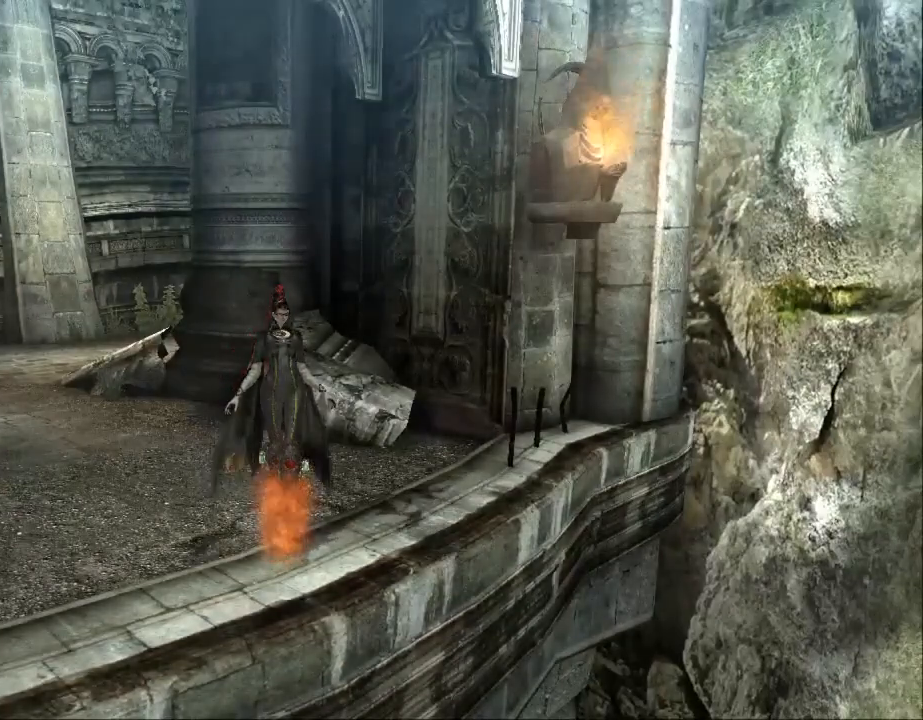
{"dt_ms": 500, "buttons": [], "left_stick": "center", "right_stick": "center", "events": [[33, "right_stick", "right"], [367, "right_stick", "center"]]}
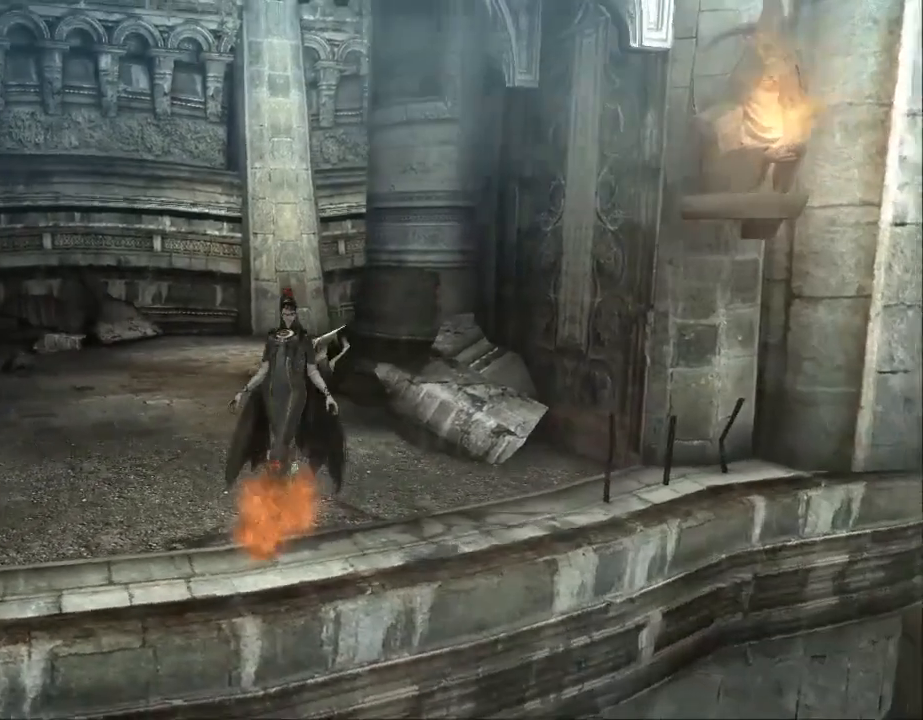
{"dt_ms": 500, "buttons": [], "left_stick": "center", "right_stick": "center", "events": [[100, "left_stick", "down"], [233, "left_stick", "center"]]}
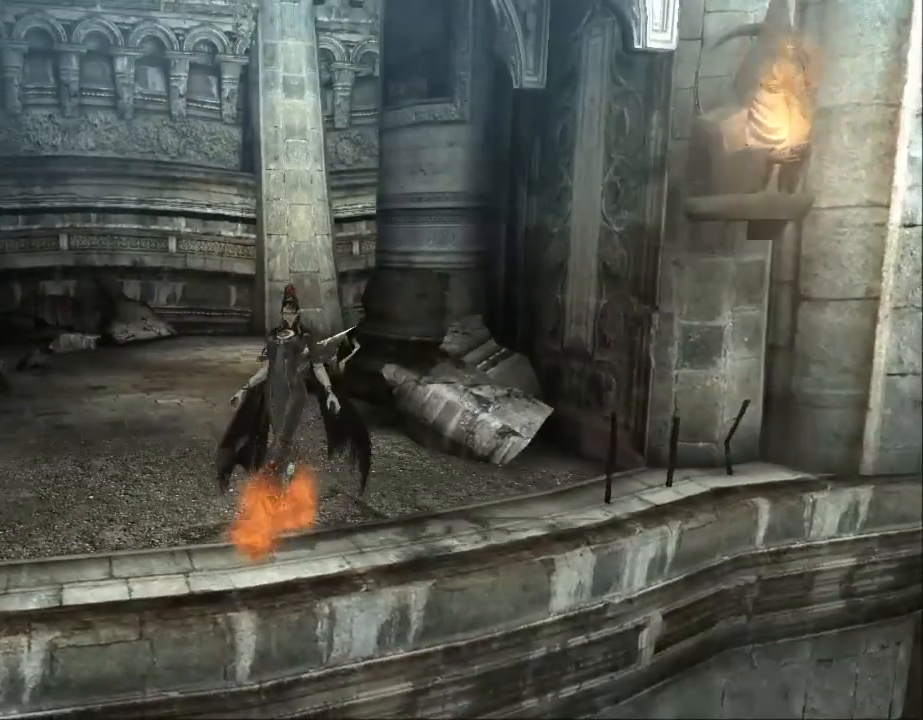
{"dt_ms": 500, "buttons": [], "left_stick": "center", "right_stick": "center", "events": [[67, "left_stick", "down"], [133, "left_stick", "center"]]}
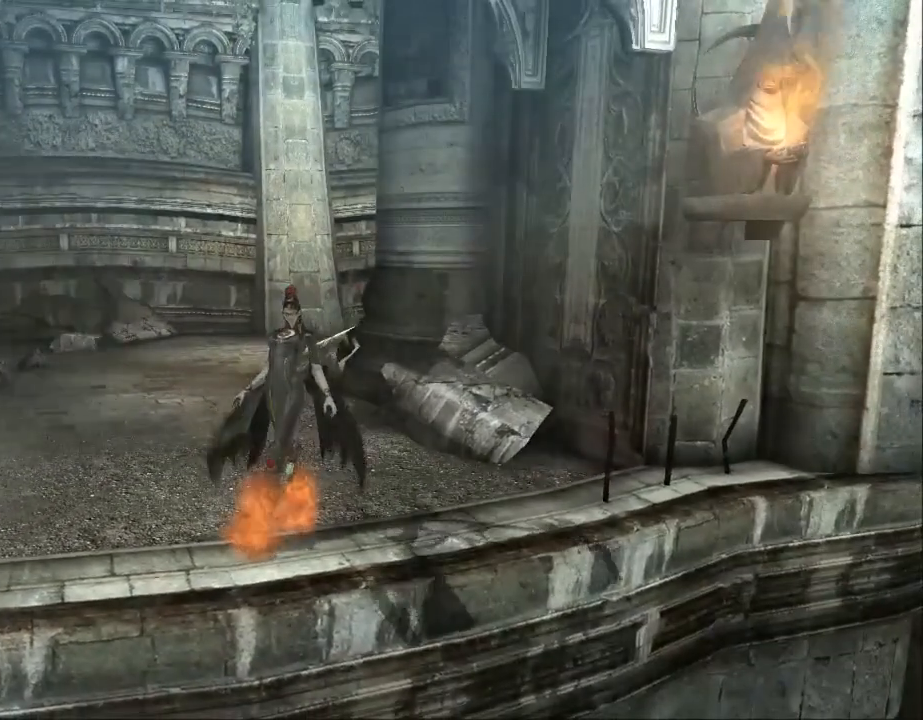
{"dt_ms": 500, "buttons": [], "left_stick": "center", "right_stick": "center", "events": []}
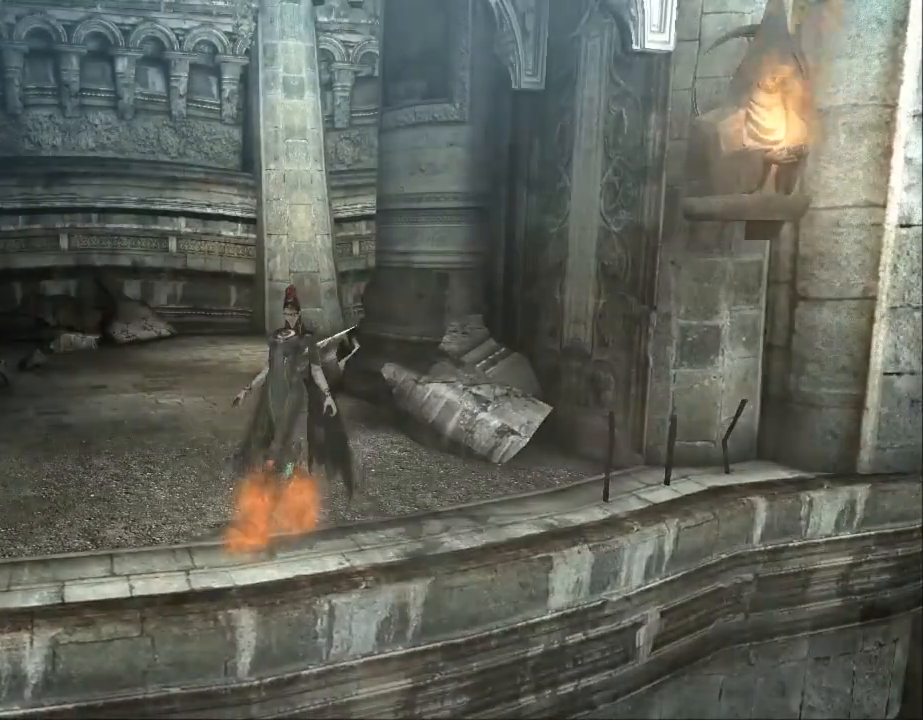
{"dt_ms": 500, "buttons": [], "left_stick": "center", "right_stick": "center", "events": []}
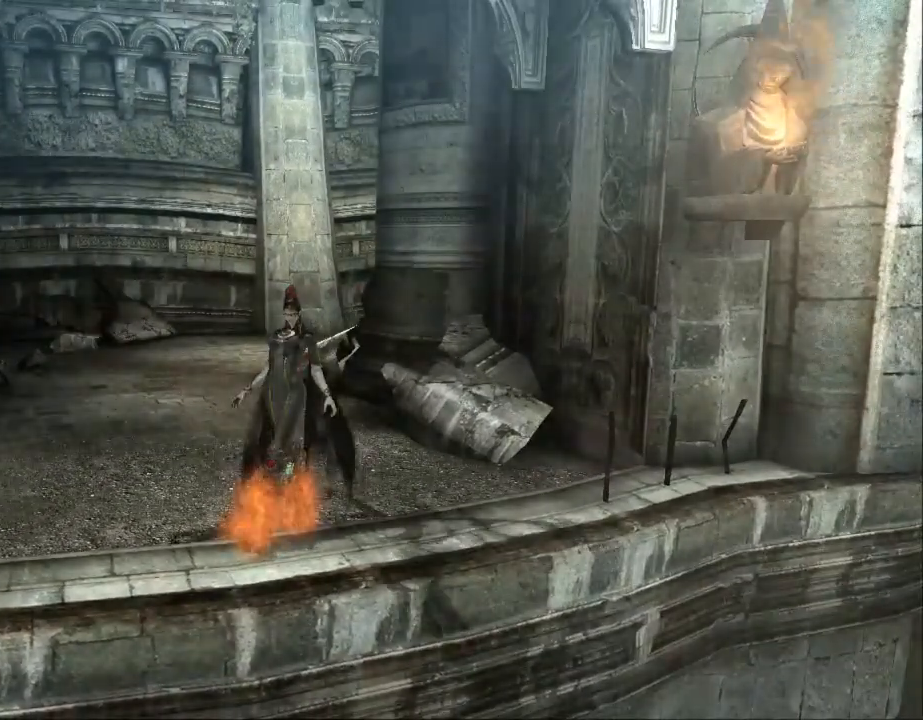
{"dt_ms": 1000, "buttons": [], "left_stick": "center", "right_stick": "center", "events": []}
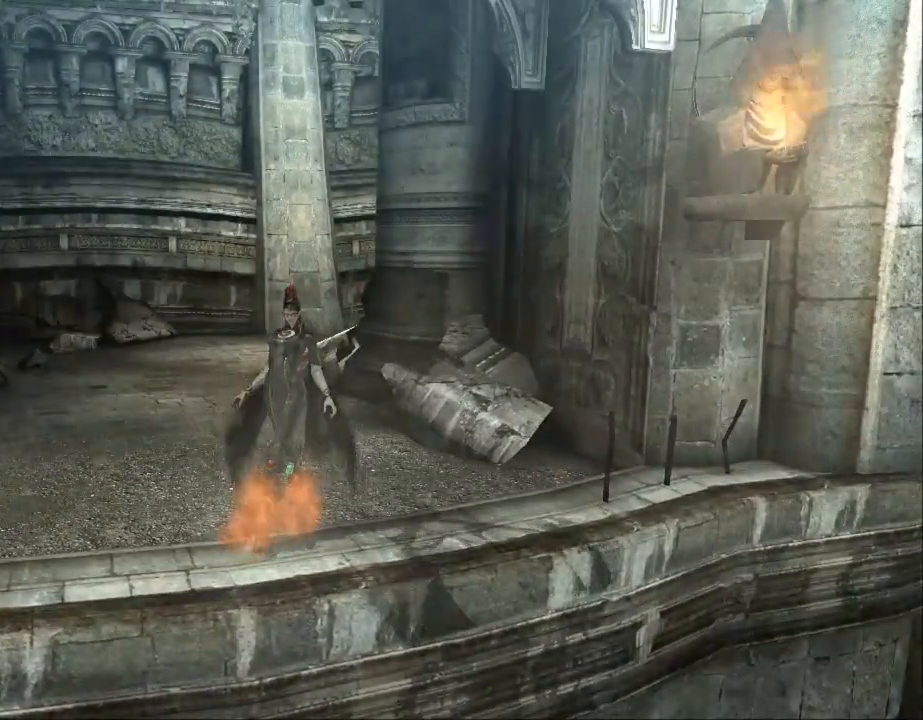
{"dt_ms": 500, "buttons": [], "left_stick": "center", "right_stick": "center", "events": [[233, "A", "down"], [467, "A", "up"]]}